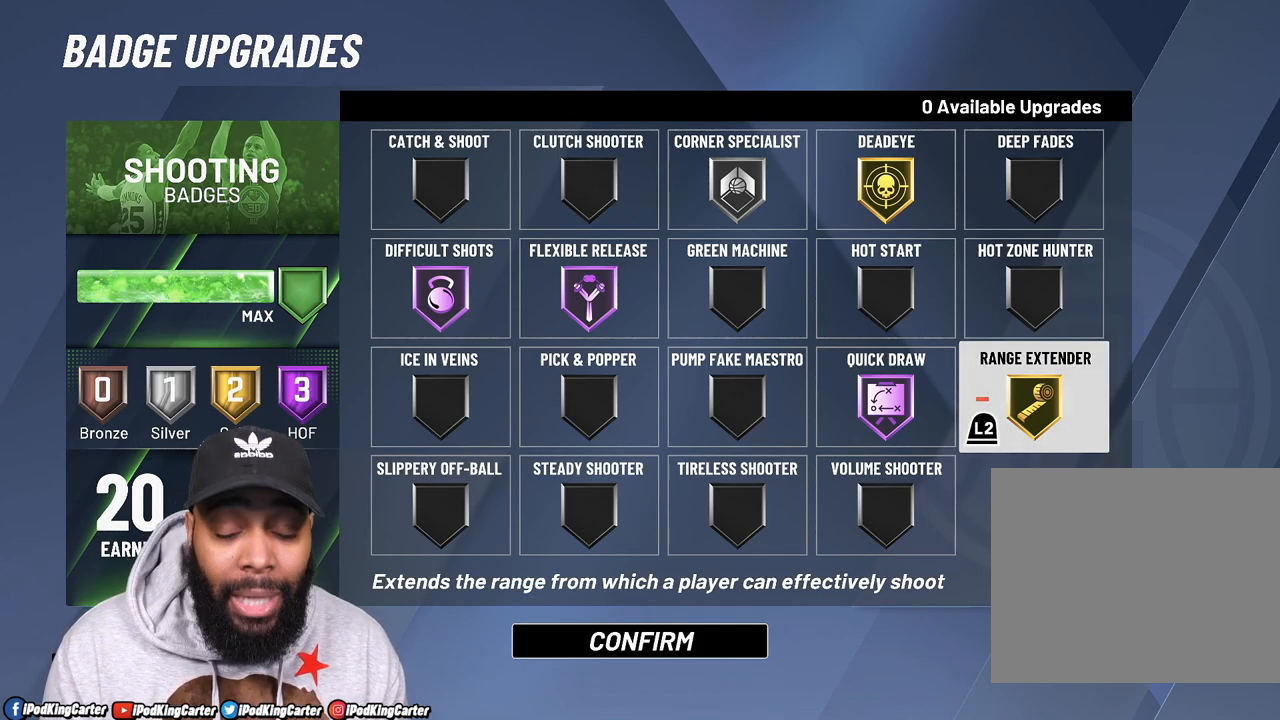
Gameplay with a controller (PlayStation layout); each line is a JSON object with the inputs held at the frame after it. "events" lists button and stick changes between this image and that frame as [ms after this image, input, new state], when the widget could be followed in between. Not read: L3 R3.
{"buttons": [], "left_stick": "center", "right_stick": "center", "events": [[367, "DPAD_UP", "down"], [467, "DPAD_UP", "up"]]}
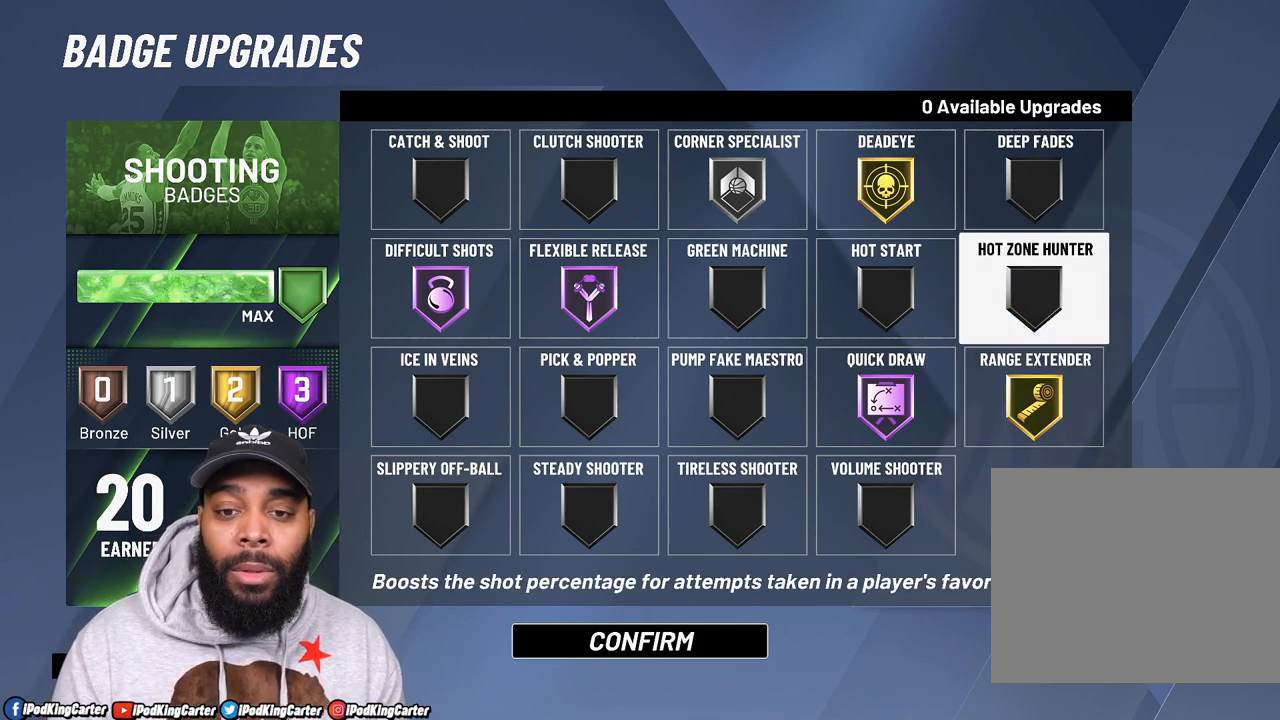
{"buttons": ["DPAD_LEFT"], "left_stick": "center", "right_stick": "center", "events": [[117, "DPAD_LEFT", "down"], [233, "DPAD_LEFT", "up"], [333, "DPAD_LEFT", "down"], [433, "DPAD_LEFT", "up"], [500, "DPAD_LEFT", "down"]]}
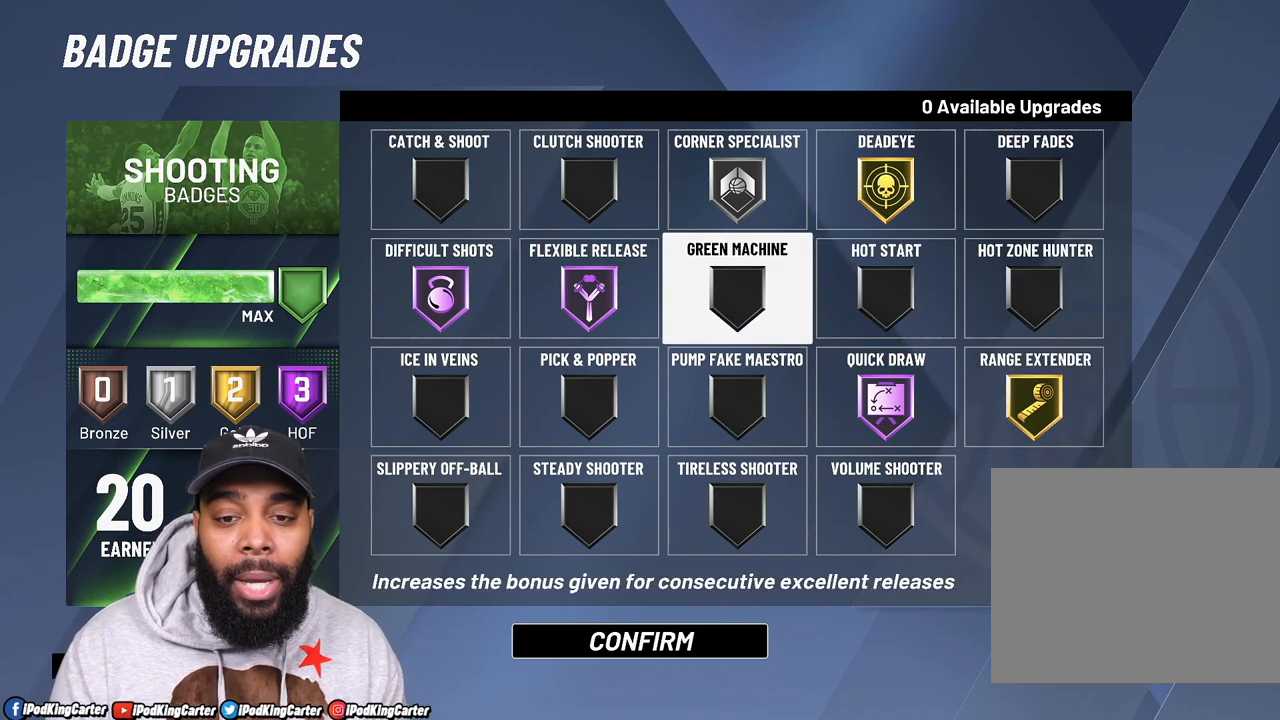
{"buttons": [], "left_stick": "center", "right_stick": "center", "events": [[117, "DPAD_LEFT", "up"]]}
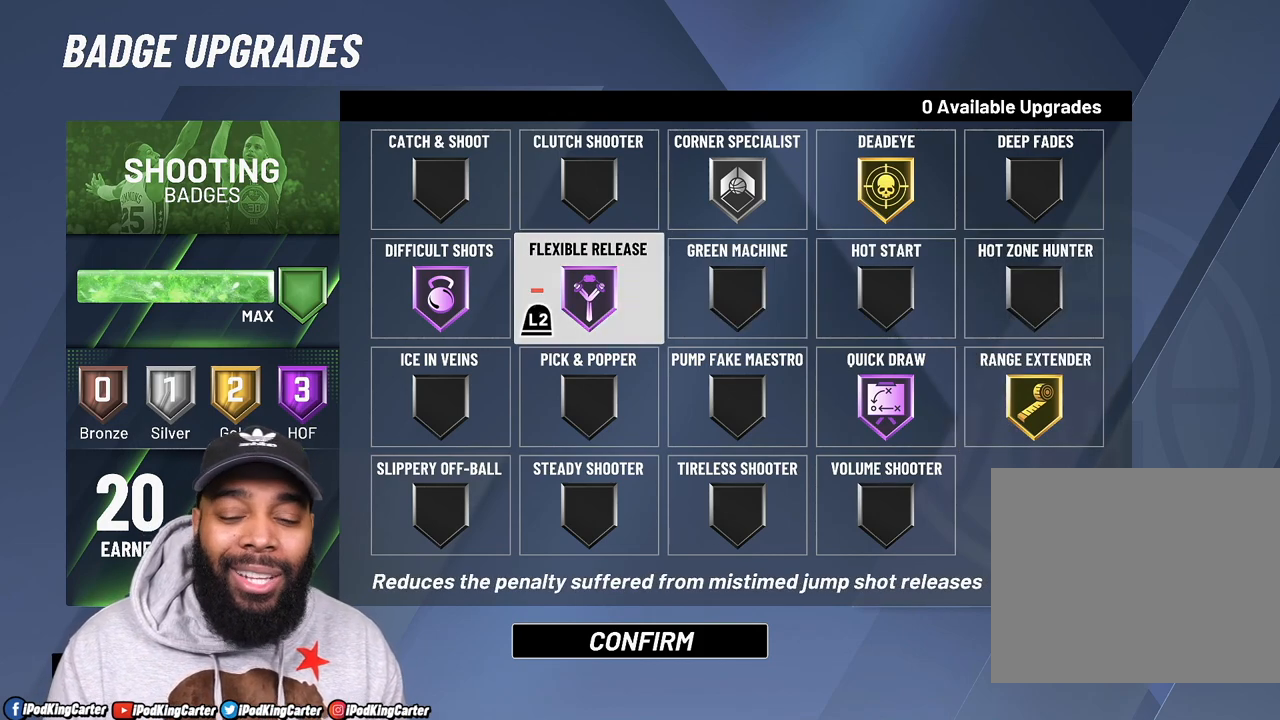
{"buttons": [], "left_stick": "center", "right_stick": "center", "events": []}
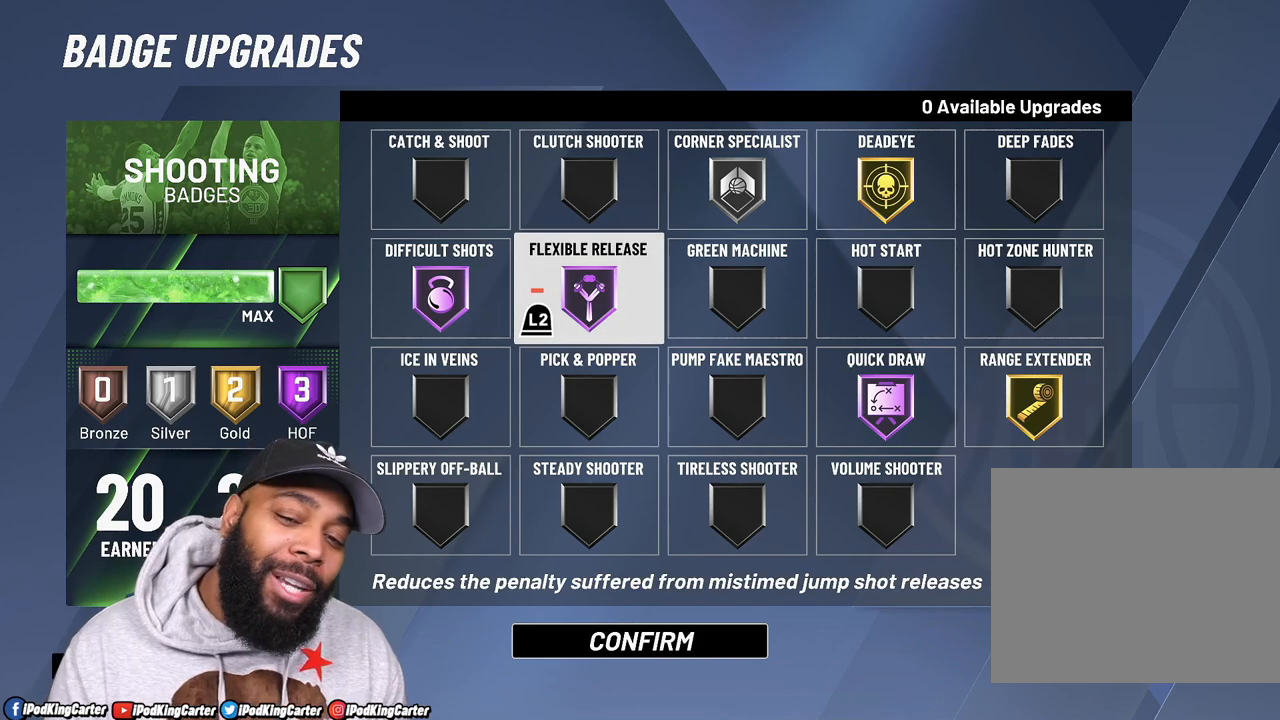
{"buttons": [], "left_stick": "center", "right_stick": "center", "events": []}
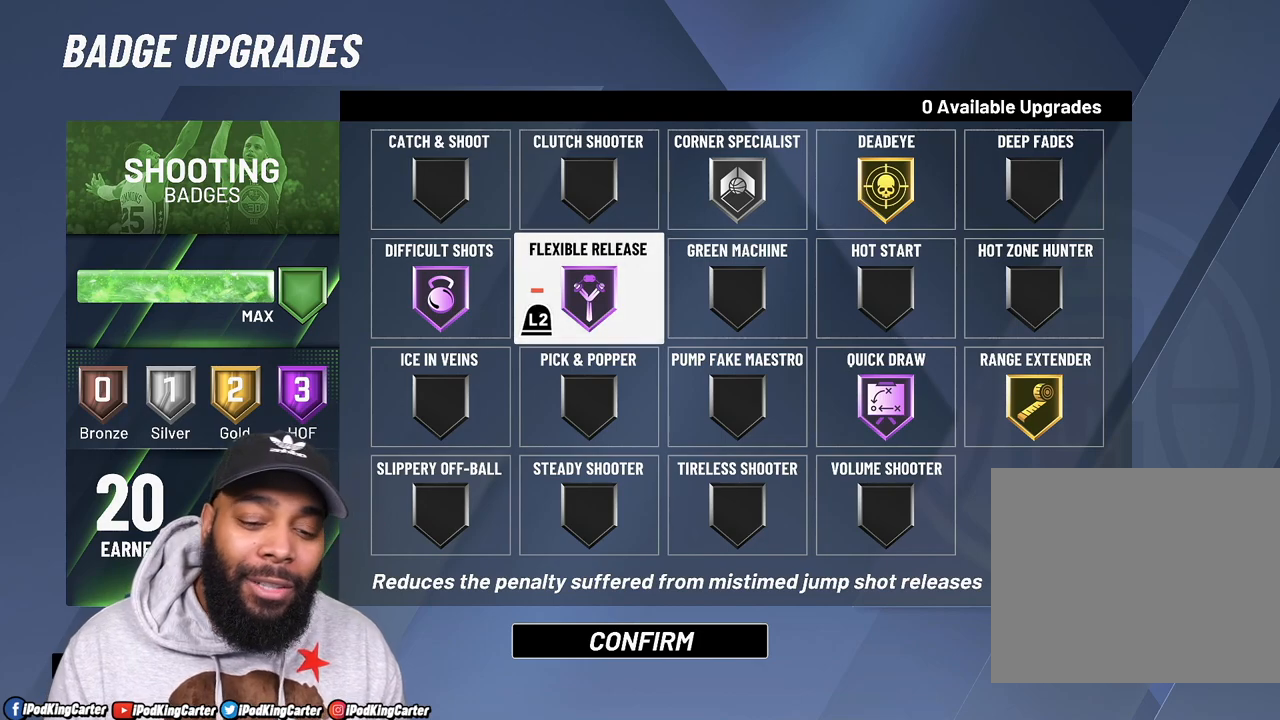
{"buttons": ["TRIANGLE"], "left_stick": "center", "right_stick": "center", "events": [[483, "TRIANGLE", "down"]]}
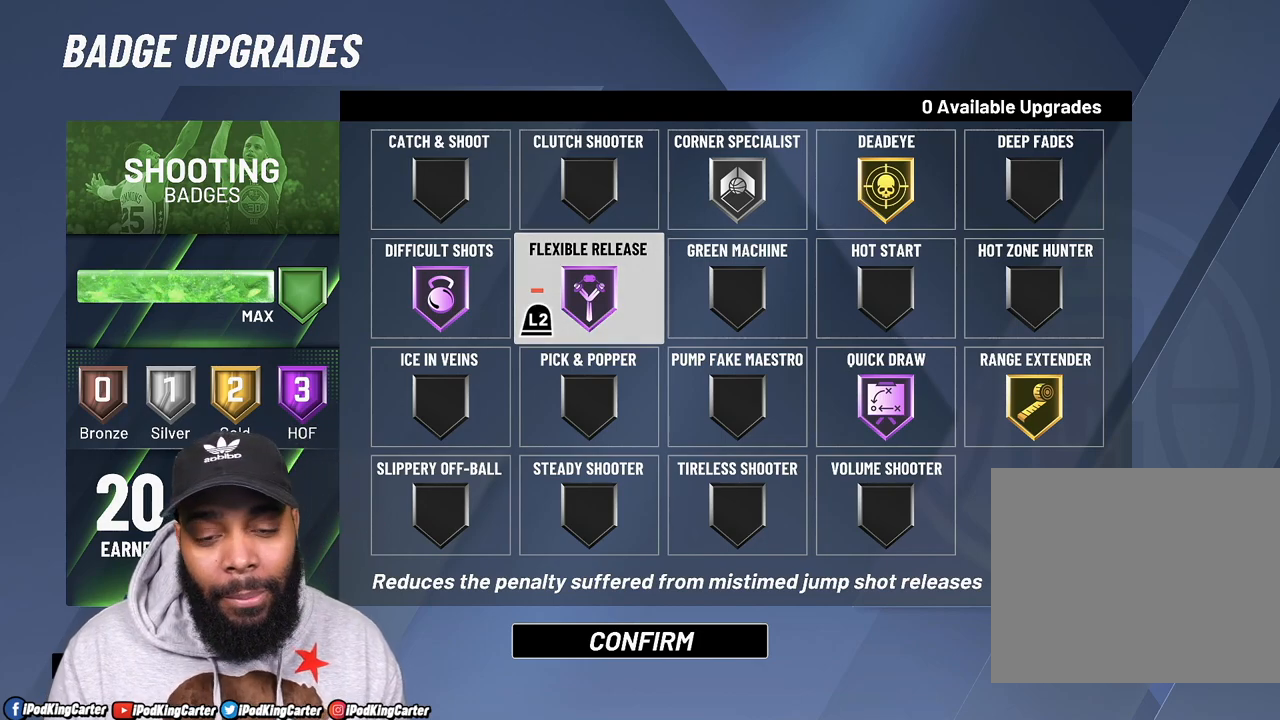
{"buttons": [], "left_stick": "center", "right_stick": "center", "events": [[67, "TRIANGLE", "up"]]}